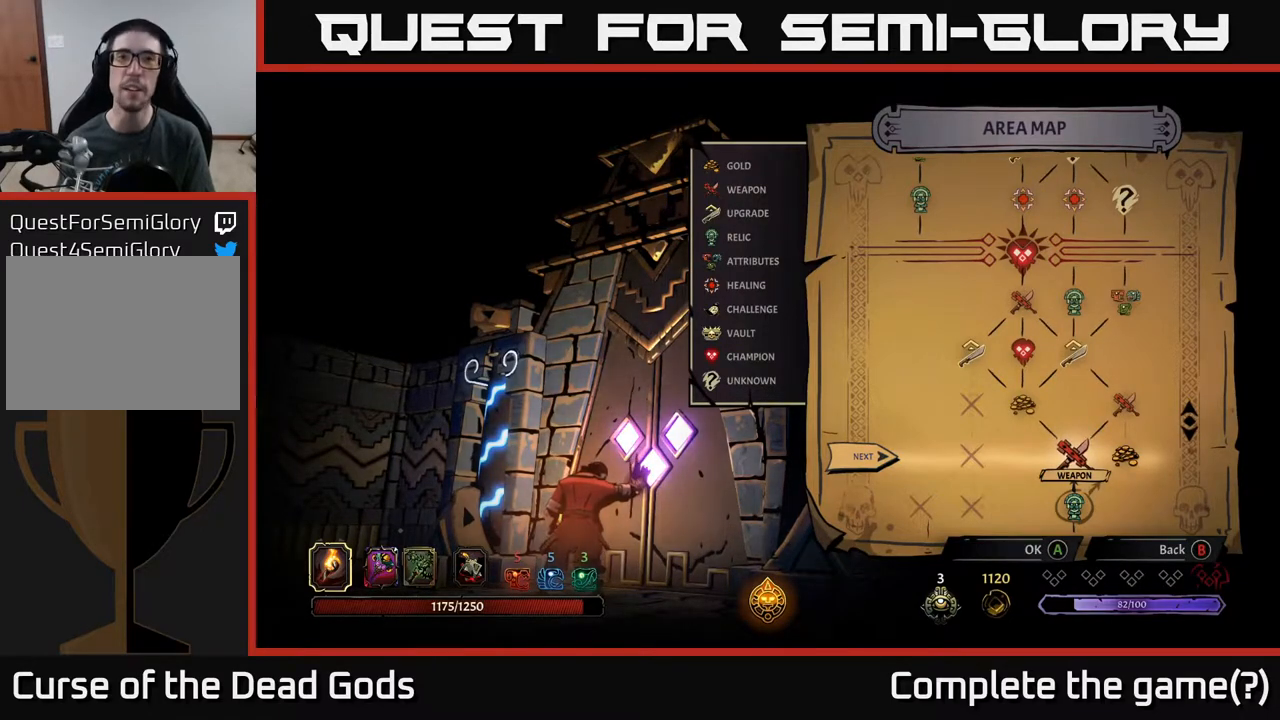
Gameplay with a controller (Xbox layout); each line is a JSON object with the inputs held at the frame after it. "events" lists button and stick changes between this image and that frame as [ms after this image, input, new state], when the widget could be followed in between.
{"buttons": ["A"], "left_stick": "center", "right_stick": "center", "events": [[467, "A", "down"]]}
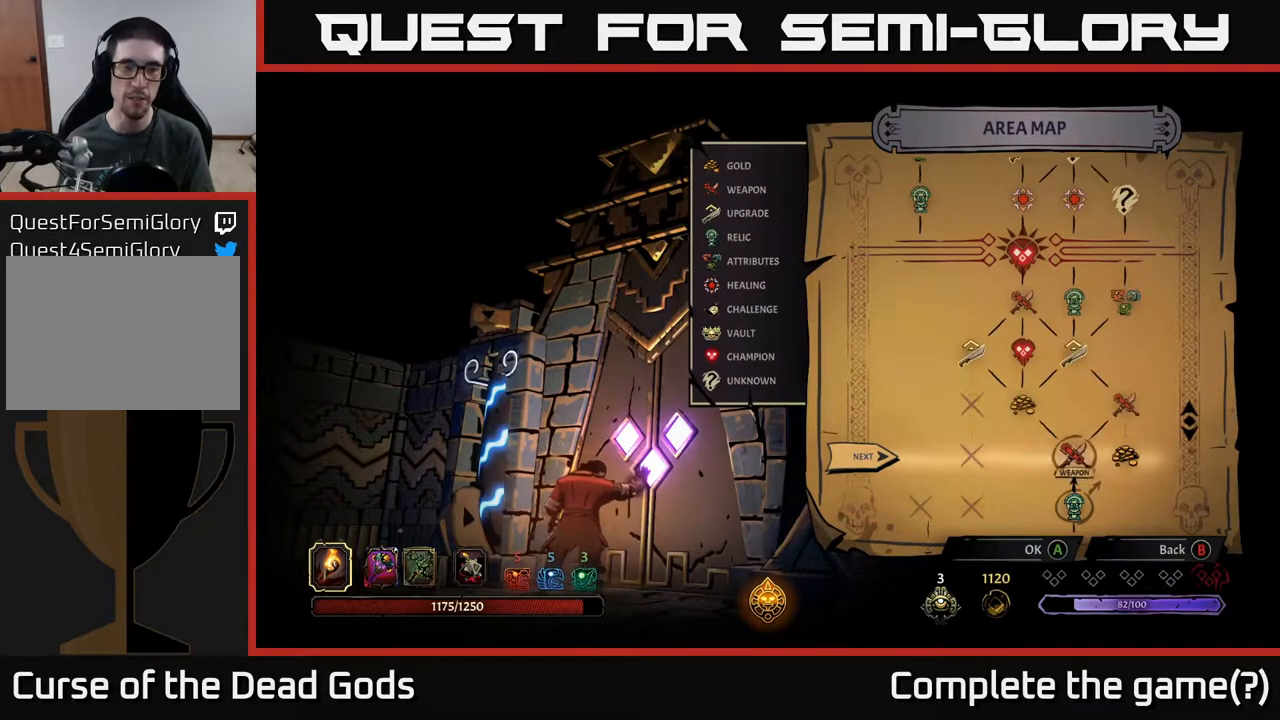
{"buttons": [], "left_stick": "center", "right_stick": "center", "events": [[33, "A", "up"]]}
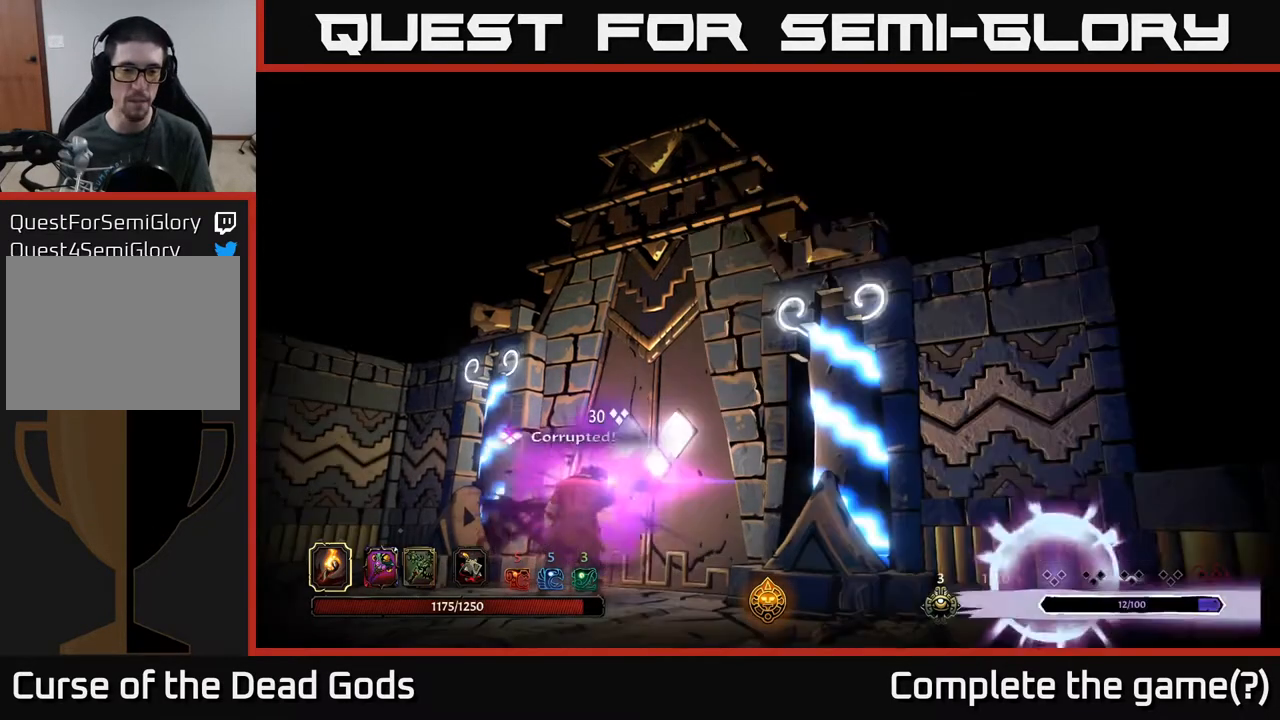
{"buttons": [], "left_stick": "center", "right_stick": "center", "events": []}
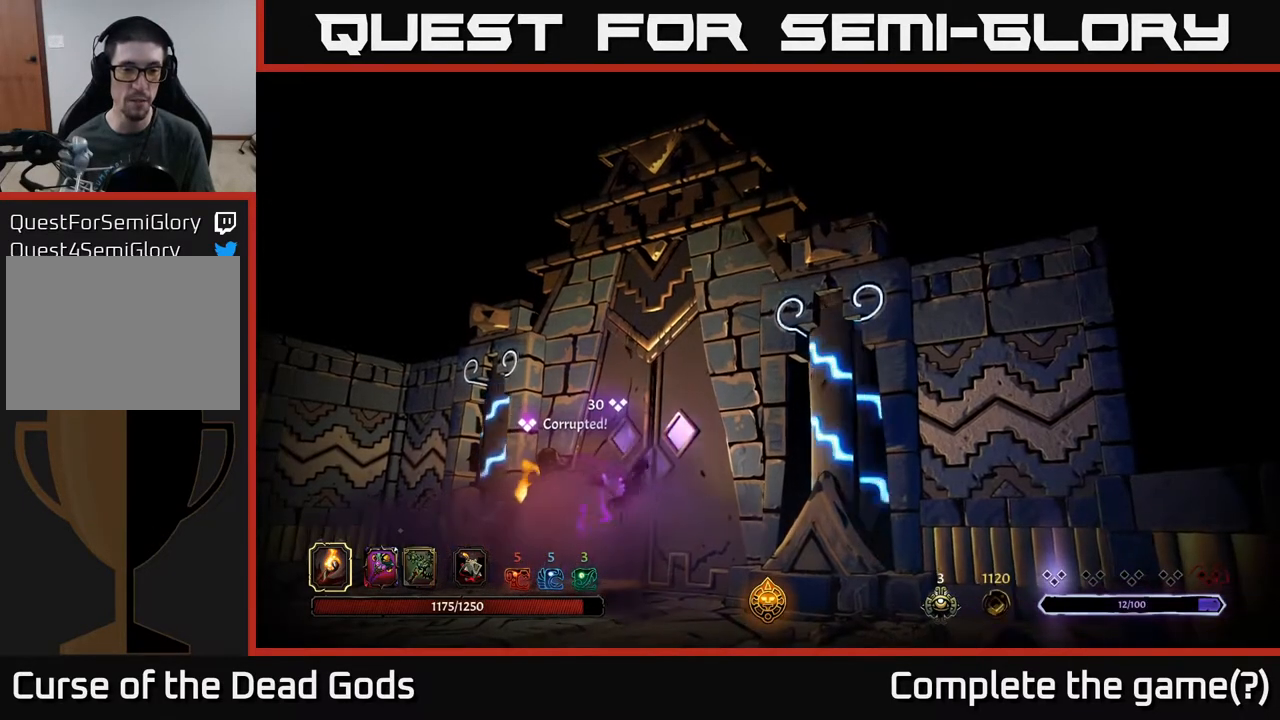
{"buttons": [], "left_stick": "center", "right_stick": "center", "events": []}
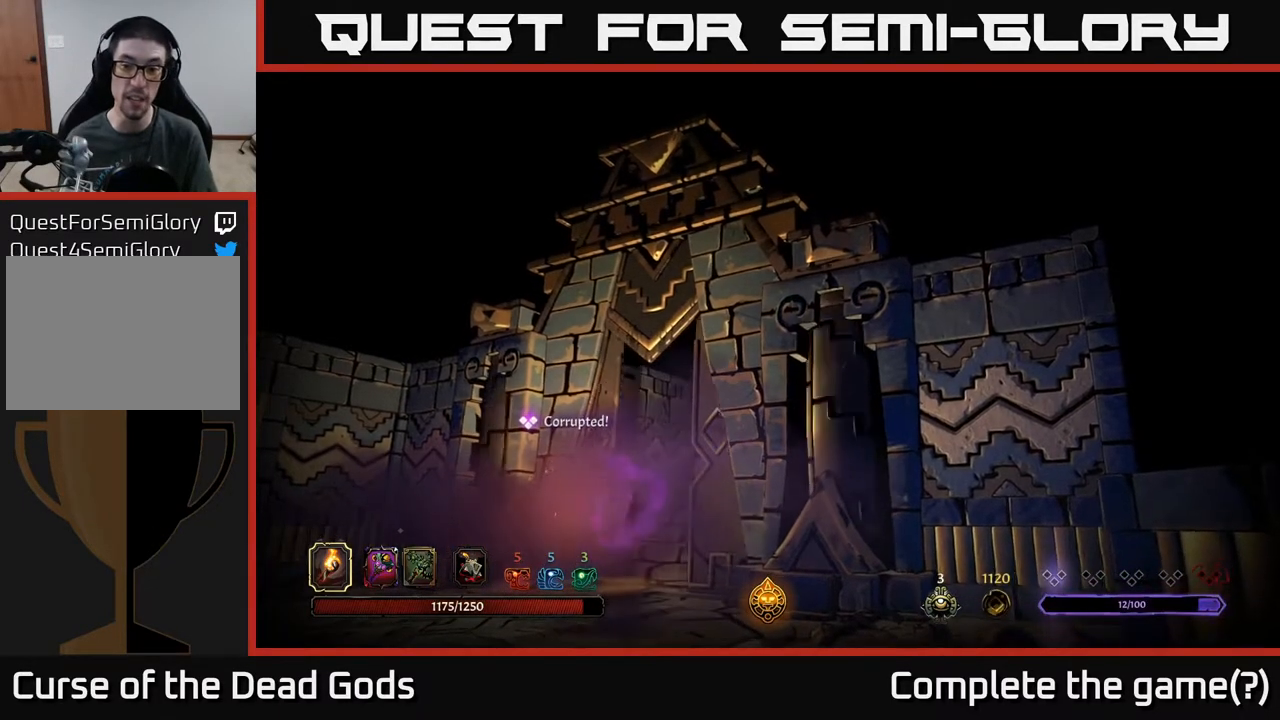
{"buttons": [], "left_stick": "center", "right_stick": "center", "events": []}
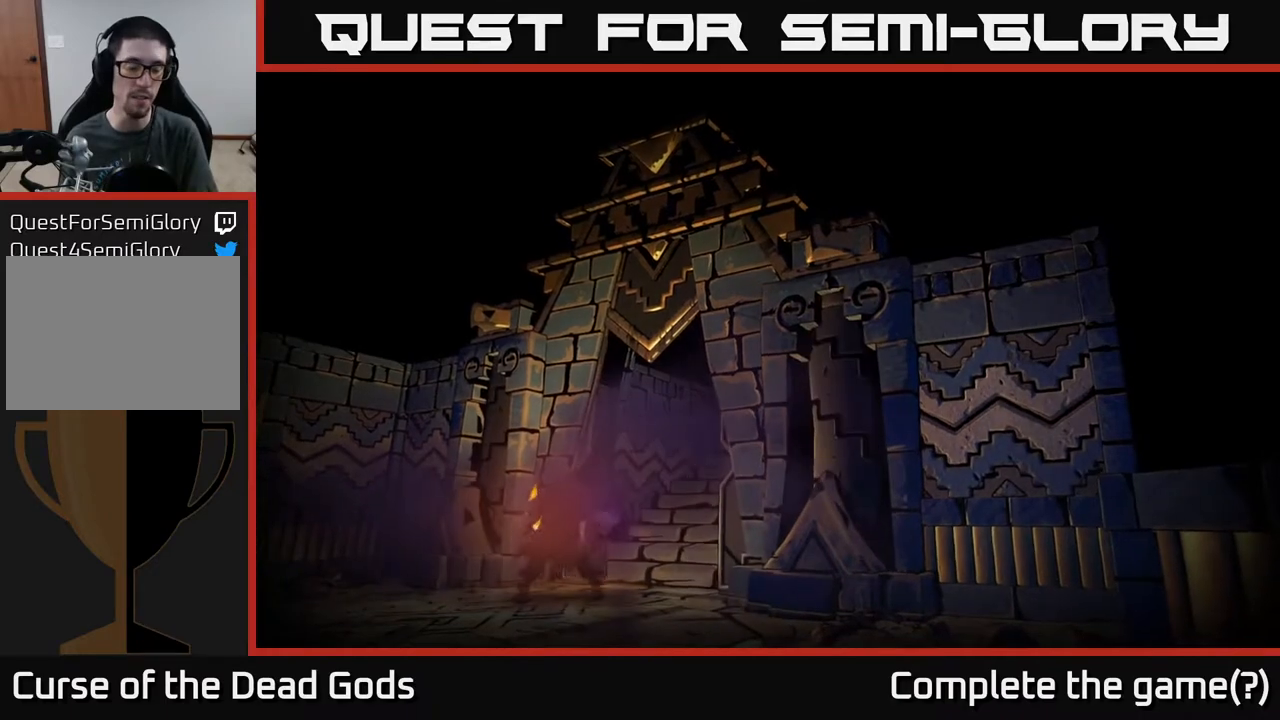
{"buttons": [], "left_stick": "center", "right_stick": "center", "events": []}
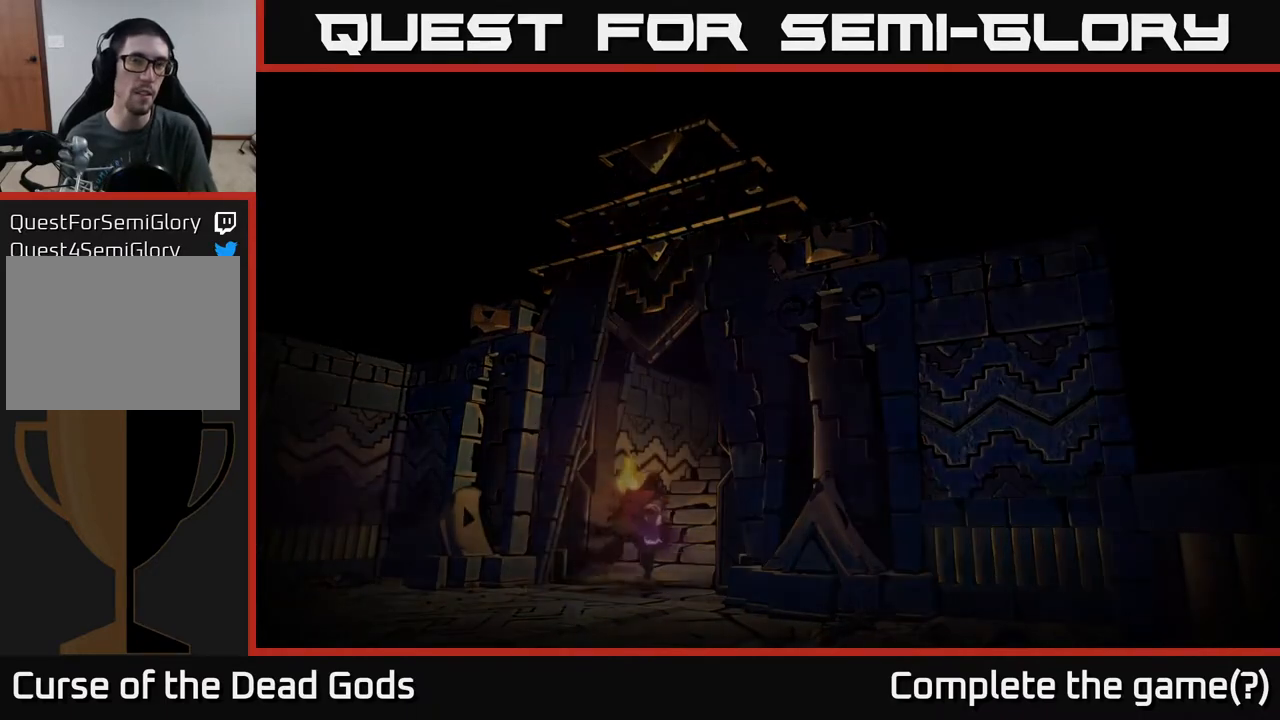
{"buttons": [], "left_stick": "center", "right_stick": "center", "events": []}
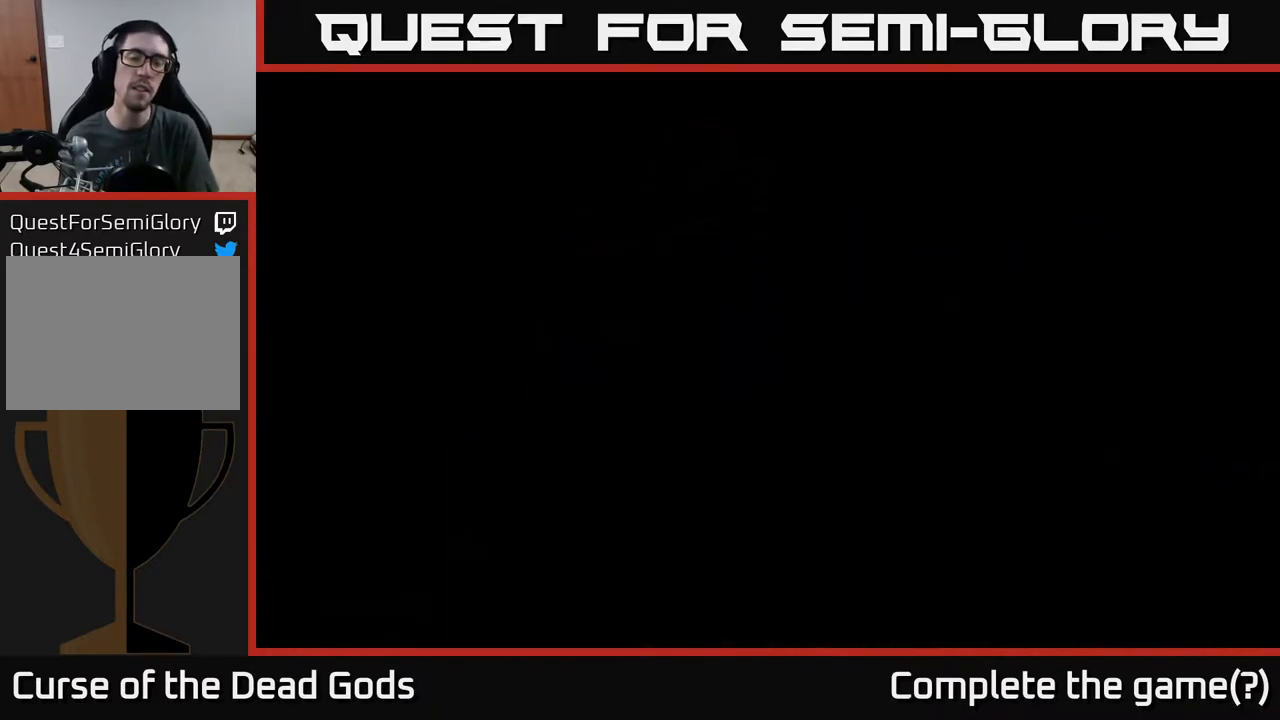
{"buttons": [], "left_stick": "center", "right_stick": "center", "events": []}
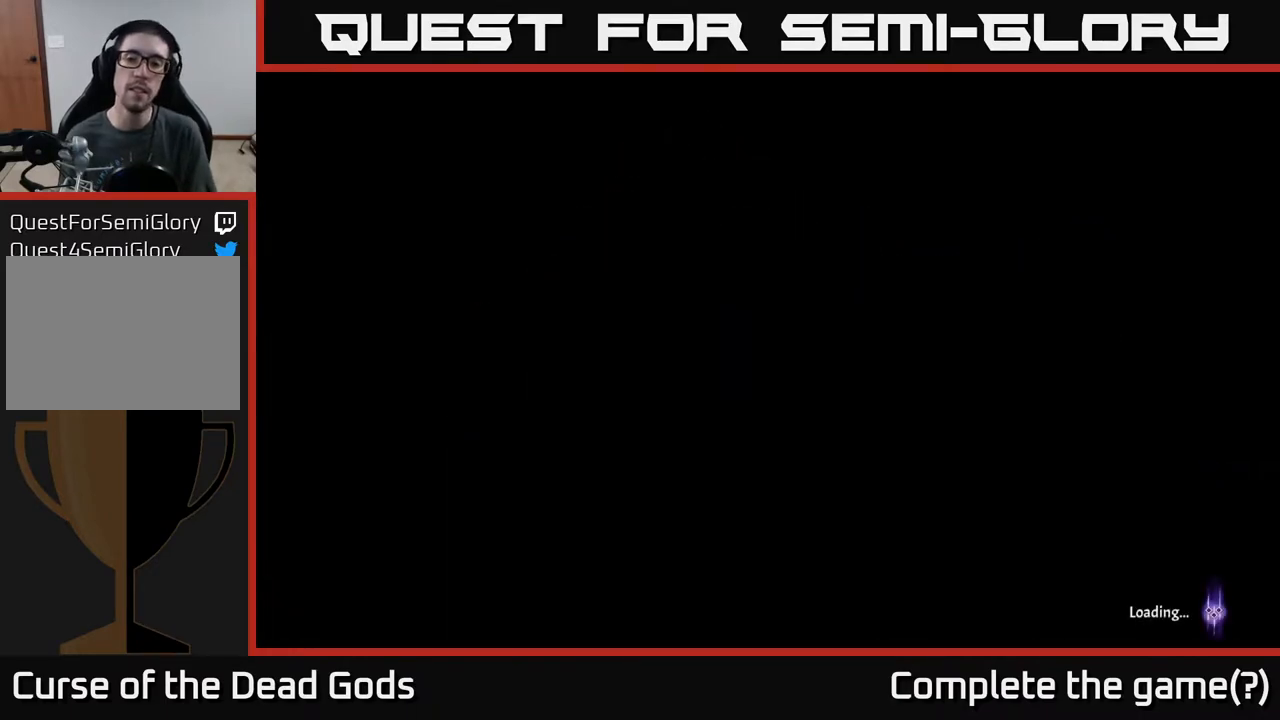
{"buttons": [], "left_stick": "center", "right_stick": "center", "events": []}
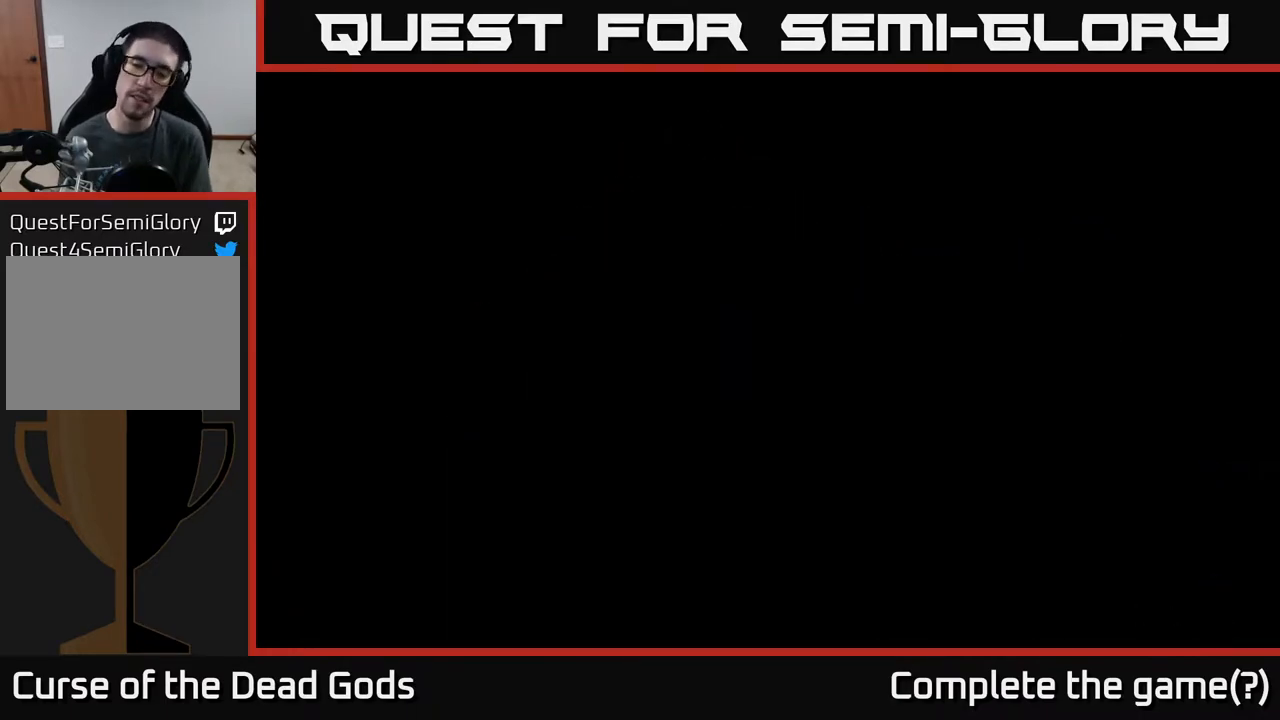
{"buttons": [], "left_stick": "center", "right_stick": "center", "events": []}
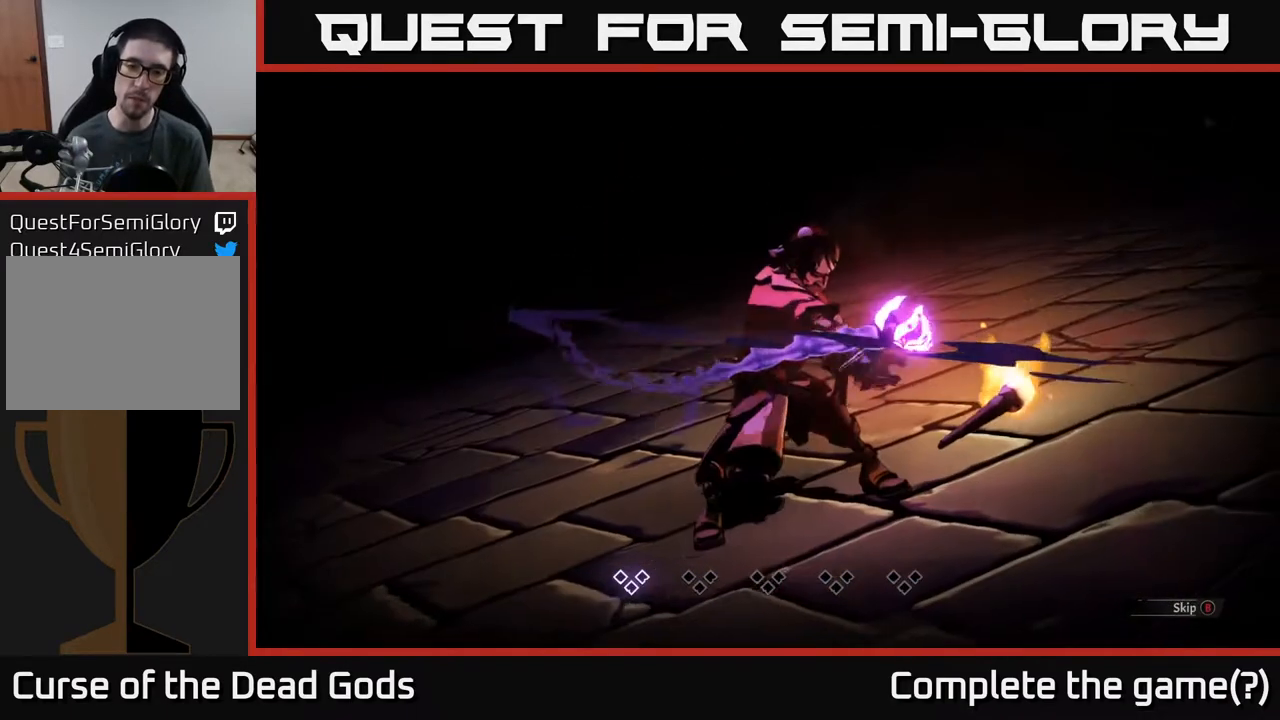
{"buttons": ["B"], "left_stick": "center", "right_stick": "center", "events": [[450, "B", "down"]]}
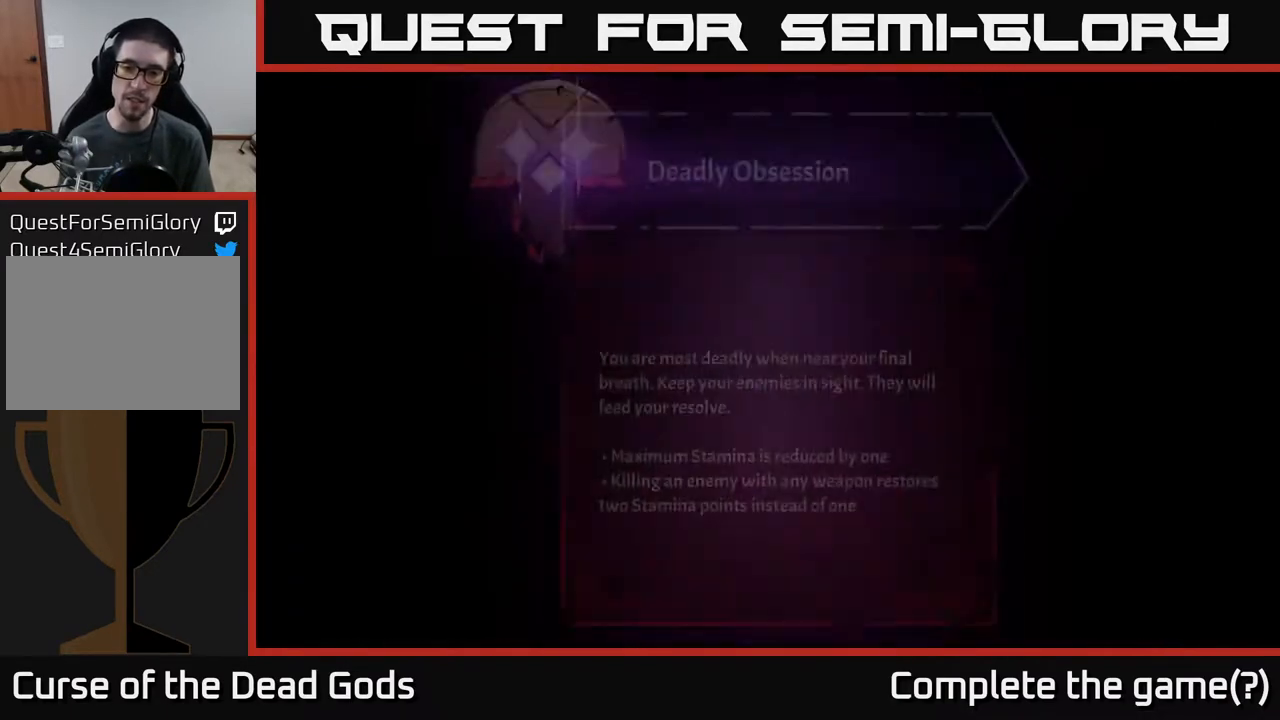
{"buttons": [], "left_stick": "center", "right_stick": "center", "events": [[33, "B", "up"]]}